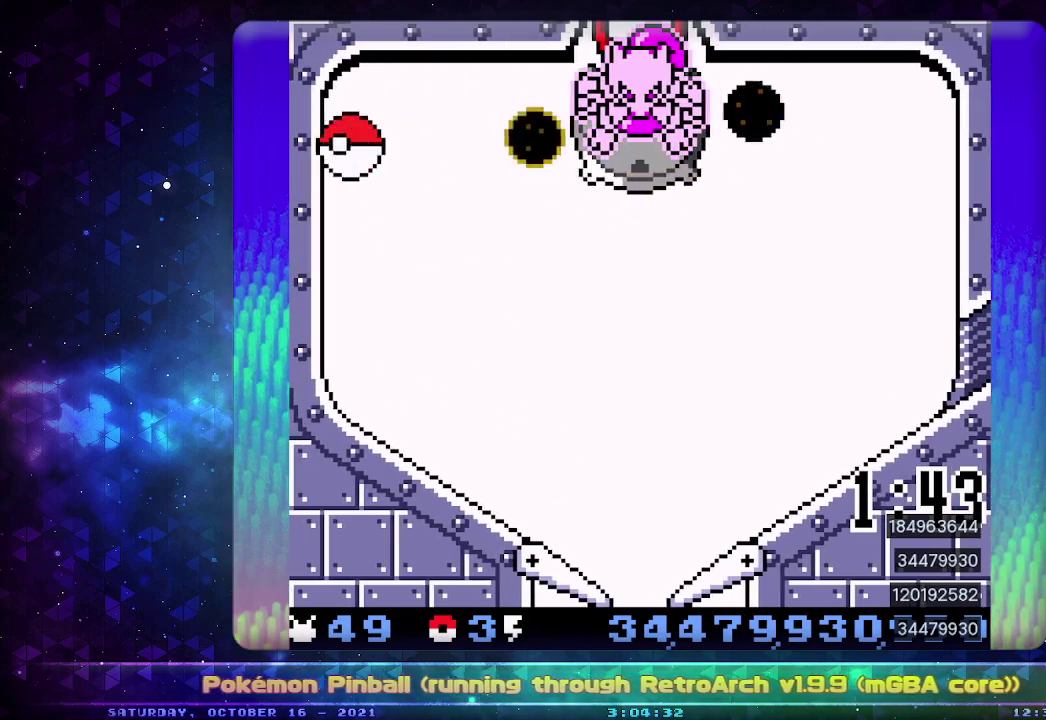
Gameplay with a controller (PlayStation layout); each line is a JSON object with the inputs held at the frame after it. "events" lists button and stick changes between this image and that frame as [ms after this image, input, new state], when the widget could be followed in between. Not read: L2 L3 R2 R3.
{"buttons": [], "events": []}
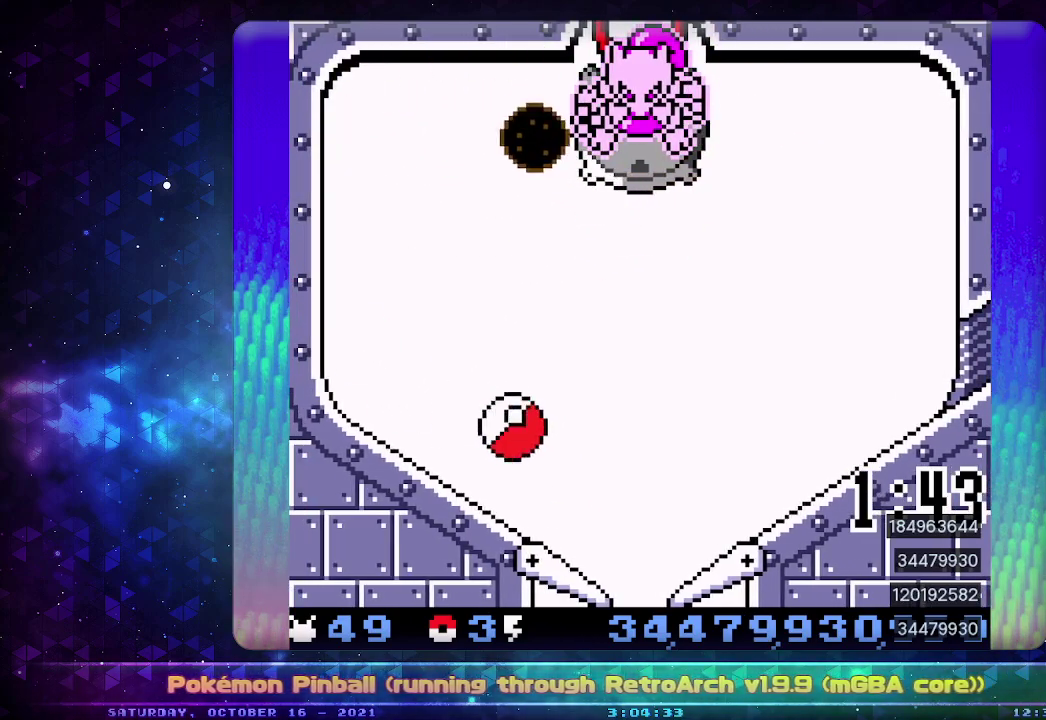
{"buttons": ["DPAD_DOWN"], "events": [[317, "CIRCLE", "down"], [450, "DPAD_DOWN", "down"], [500, "CIRCLE", "up"]]}
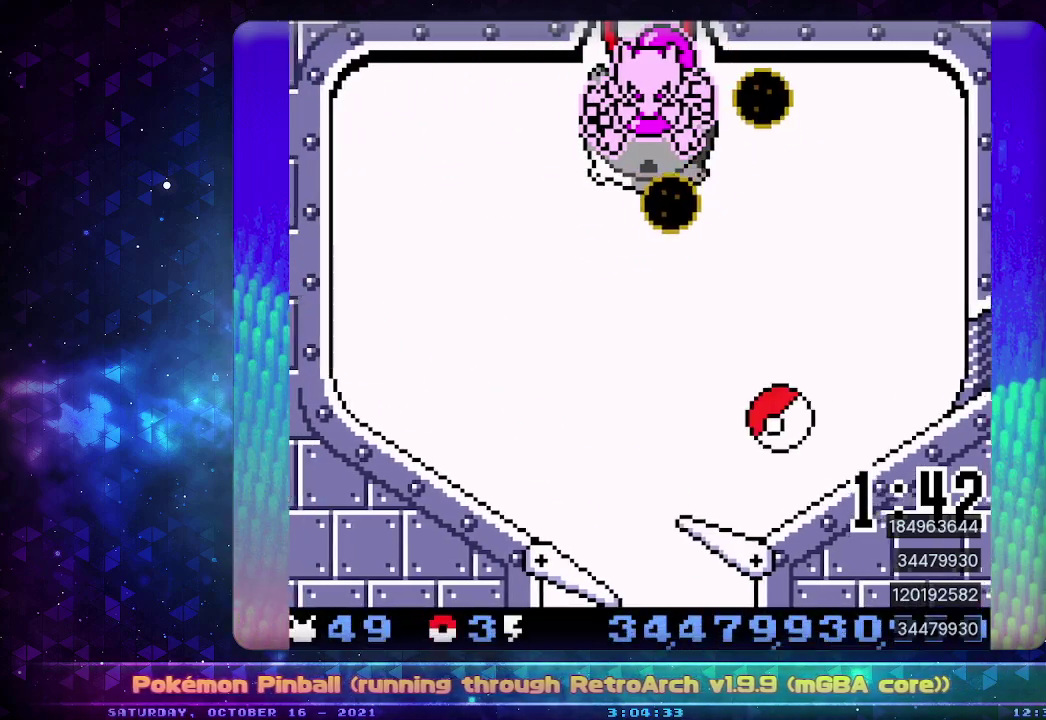
{"buttons": [], "events": [[83, "DPAD_DOWN", "up"], [217, "DPAD_DOWN", "down"], [300, "DPAD_DOWN", "up"], [400, "DPAD_DOWN", "down"], [483, "DPAD_DOWN", "up"]]}
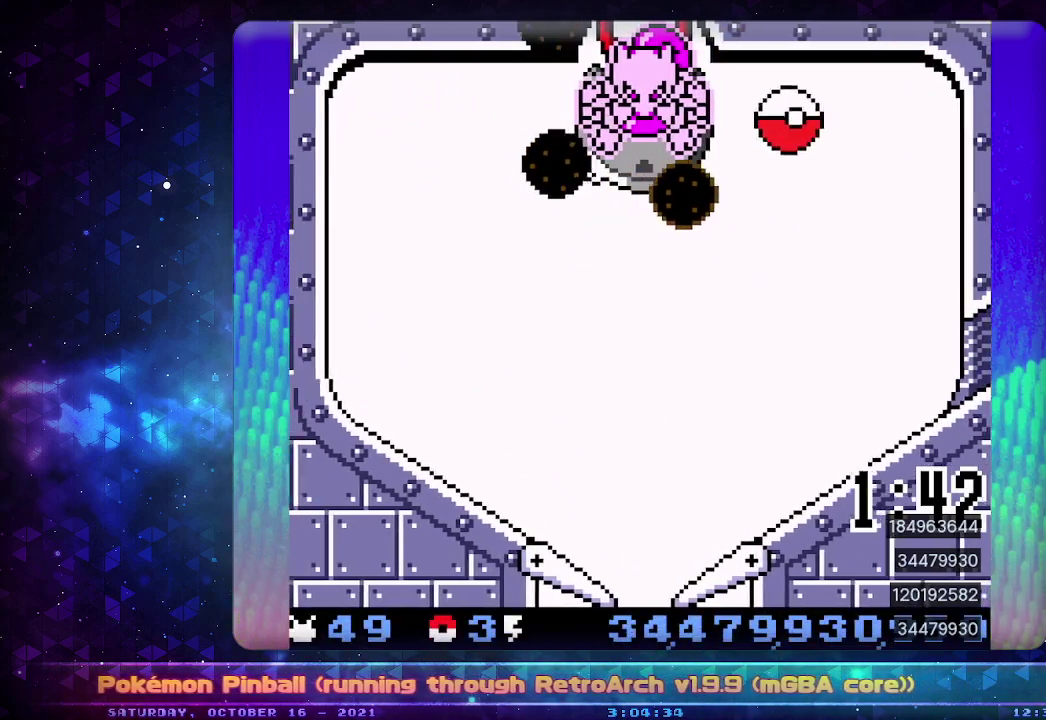
{"buttons": [], "events": [[117, "DPAD_DOWN", "down"], [167, "DPAD_DOWN", "up"], [267, "DPAD_DOWN", "down"], [350, "DPAD_DOWN", "up"]]}
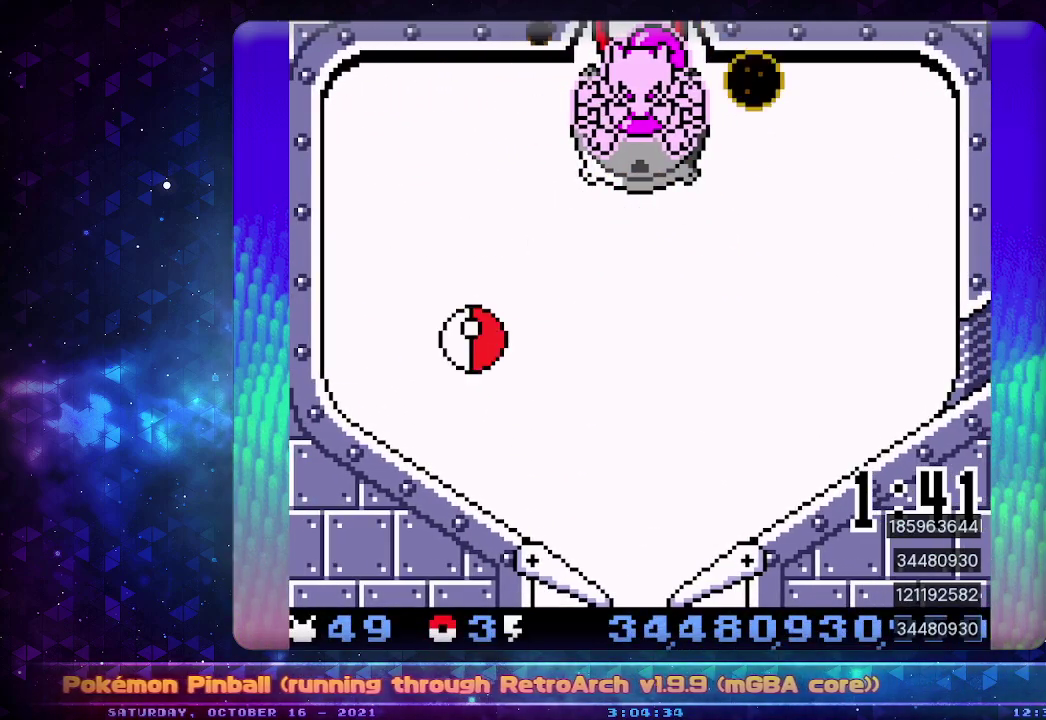
{"buttons": [], "events": []}
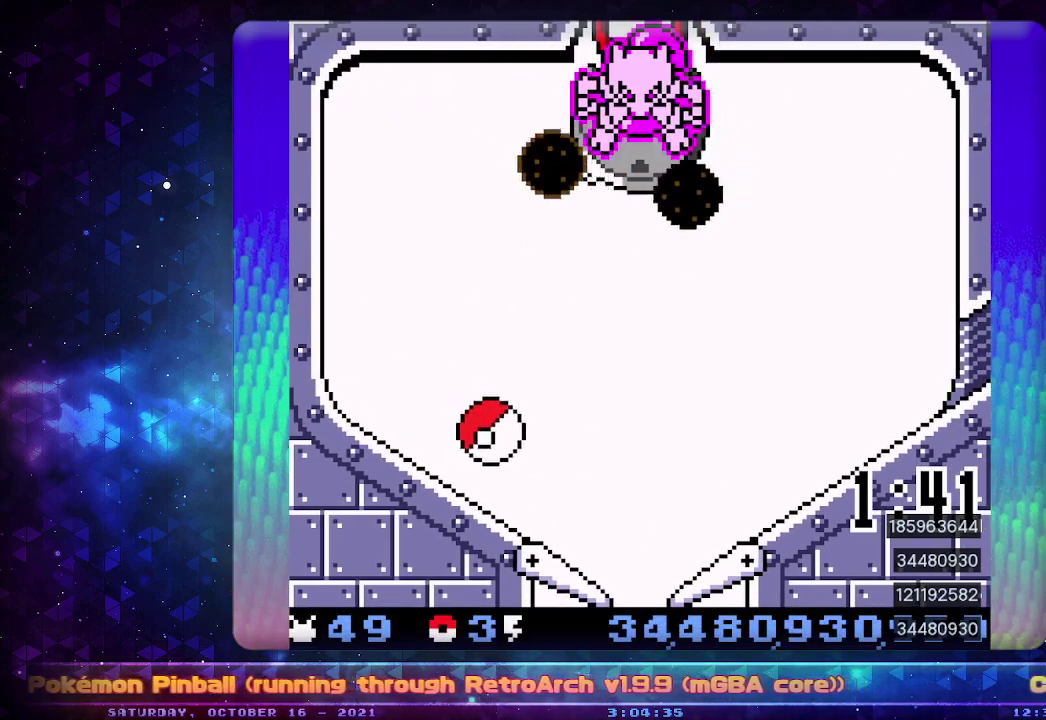
{"buttons": [], "events": [[333, "DPAD_LEFT", "down"], [467, "DPAD_LEFT", "up"]]}
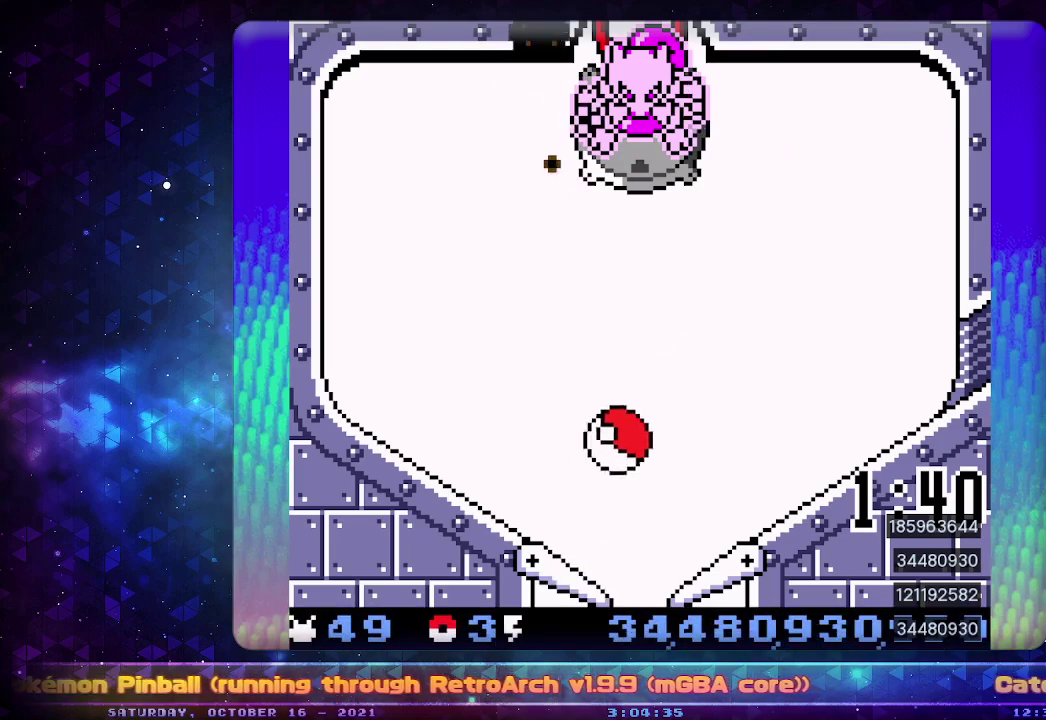
{"buttons": [], "events": []}
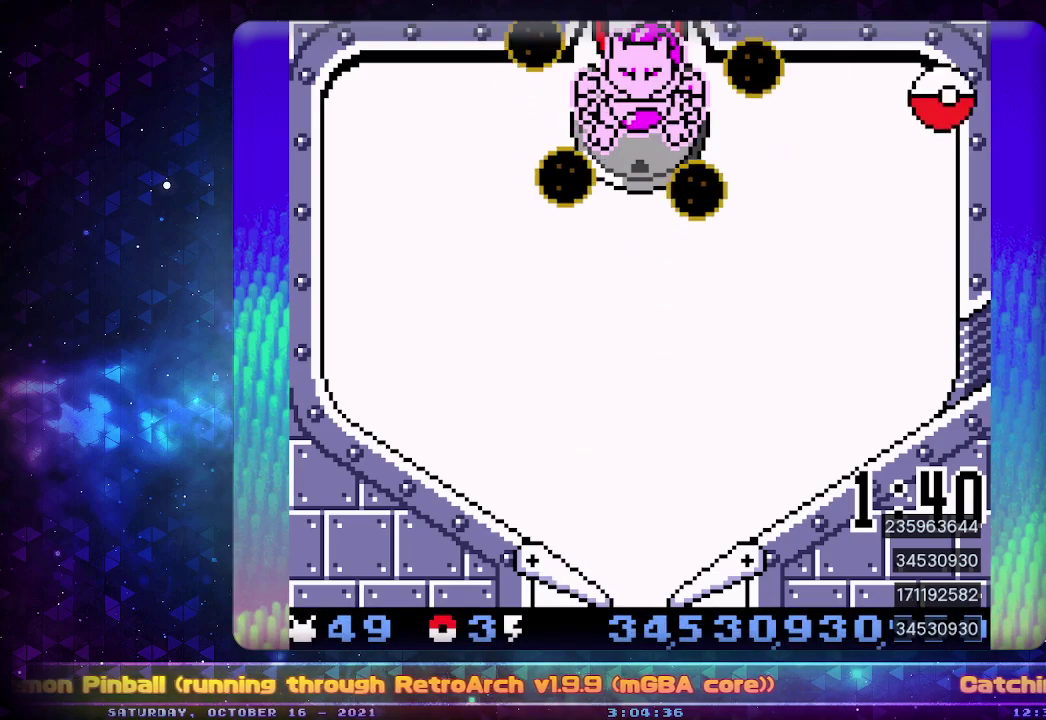
{"buttons": [], "events": [[367, "DPAD_DOWN", "down"], [467, "DPAD_DOWN", "up"]]}
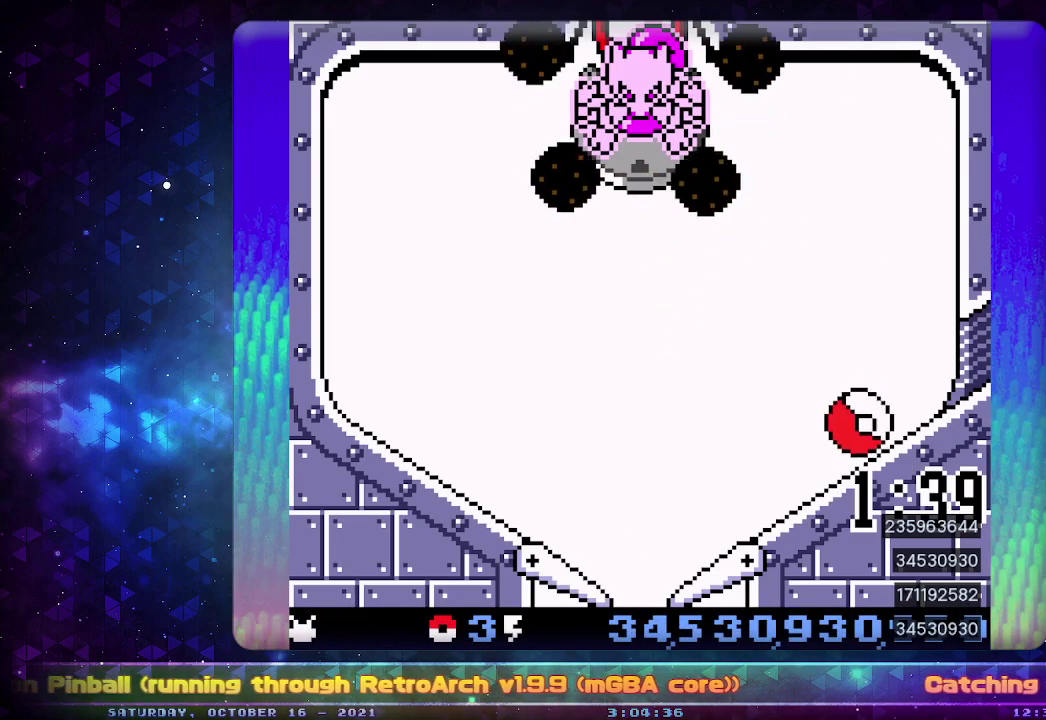
{"buttons": [], "events": []}
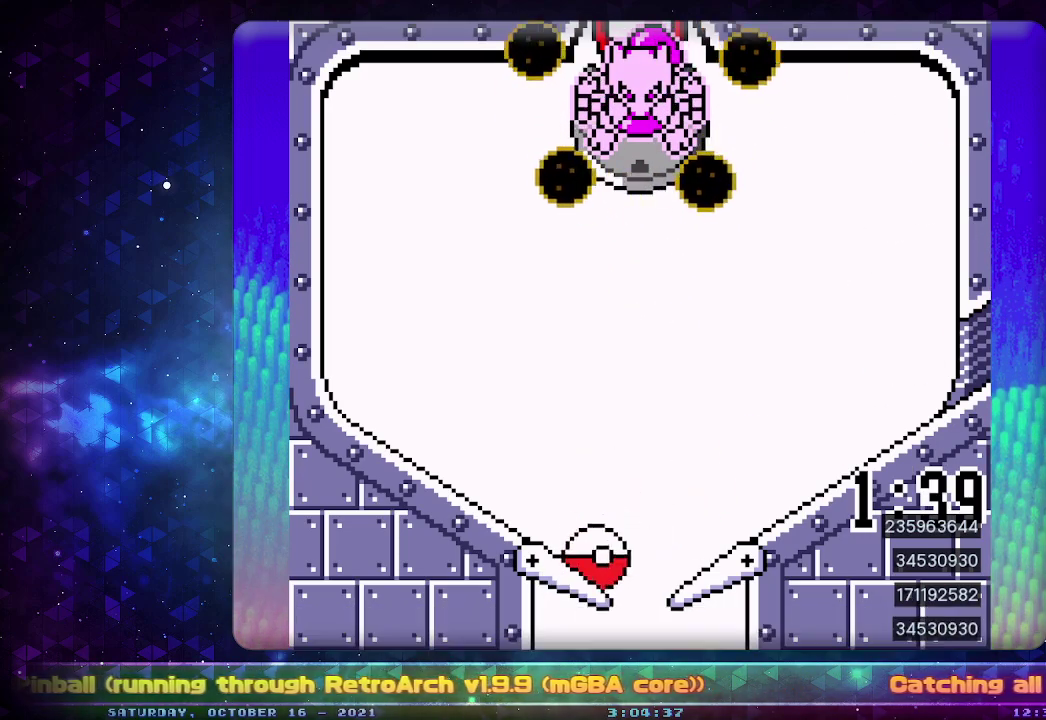
{"buttons": ["CROSS"], "events": [[17, "DPAD_LEFT", "down"], [50, "CROSS", "down"], [150, "DPAD_LEFT", "up"], [217, "CROSS", "up"], [283, "CROSS", "down"]]}
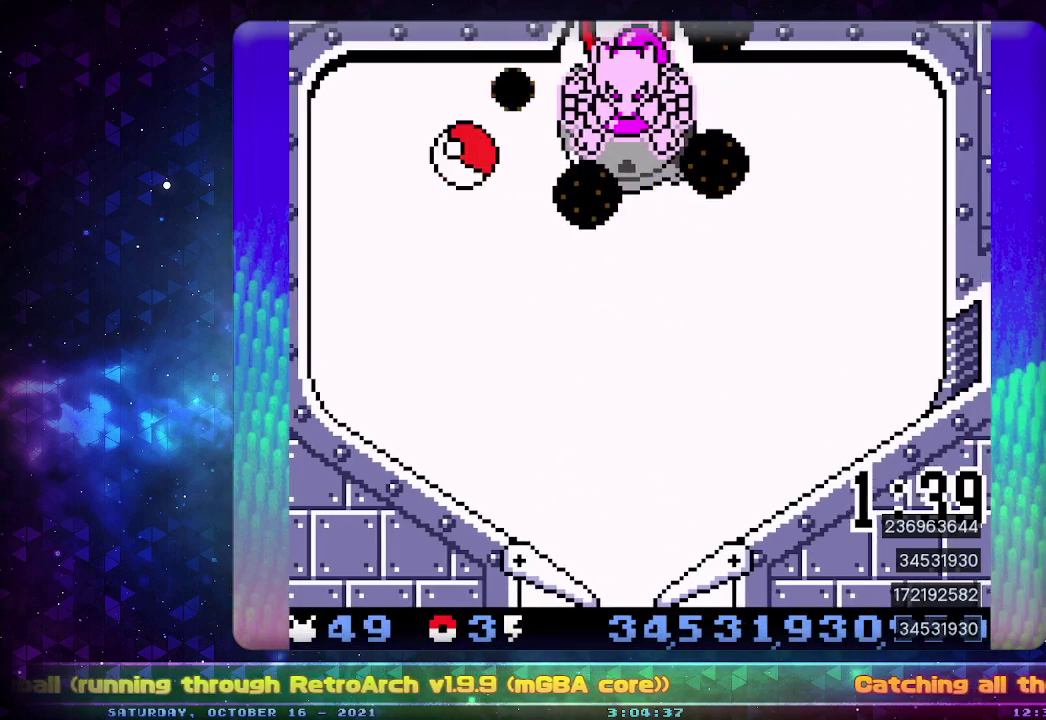
{"buttons": [], "events": [[117, "CROSS", "up"], [200, "CROSS", "down"], [333, "CROSS", "up"]]}
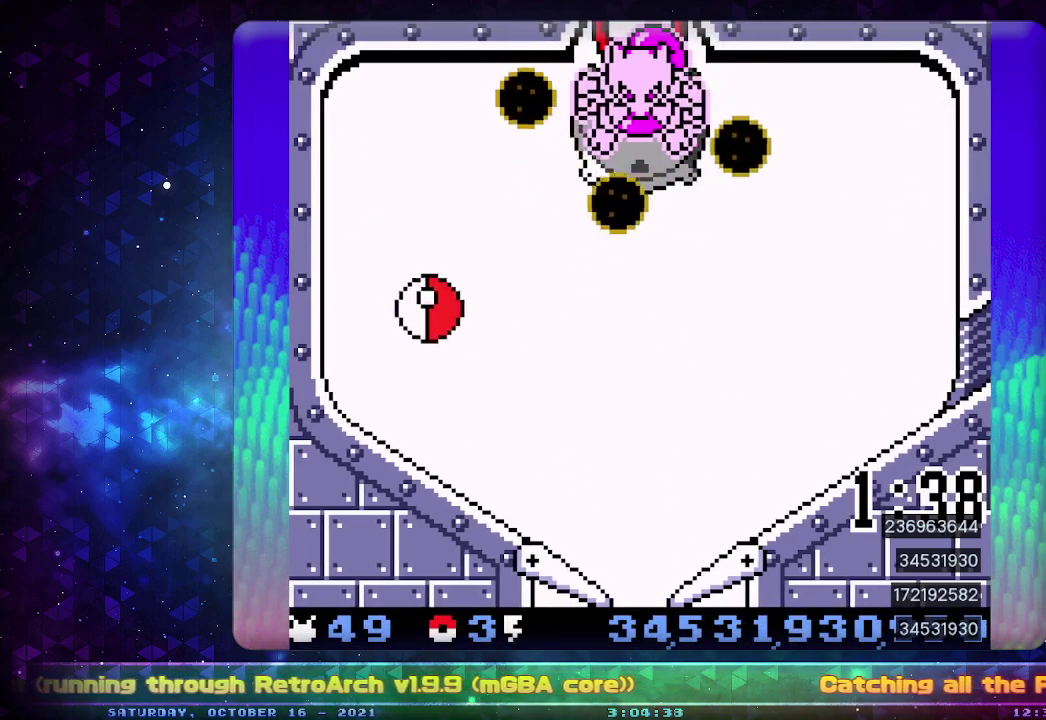
{"buttons": ["CROSS", "DPAD_LEFT"], "events": [[67, "CROSS", "down"], [117, "CROSS", "up"], [383, "CROSS", "down"], [383, "DPAD_LEFT", "down"]]}
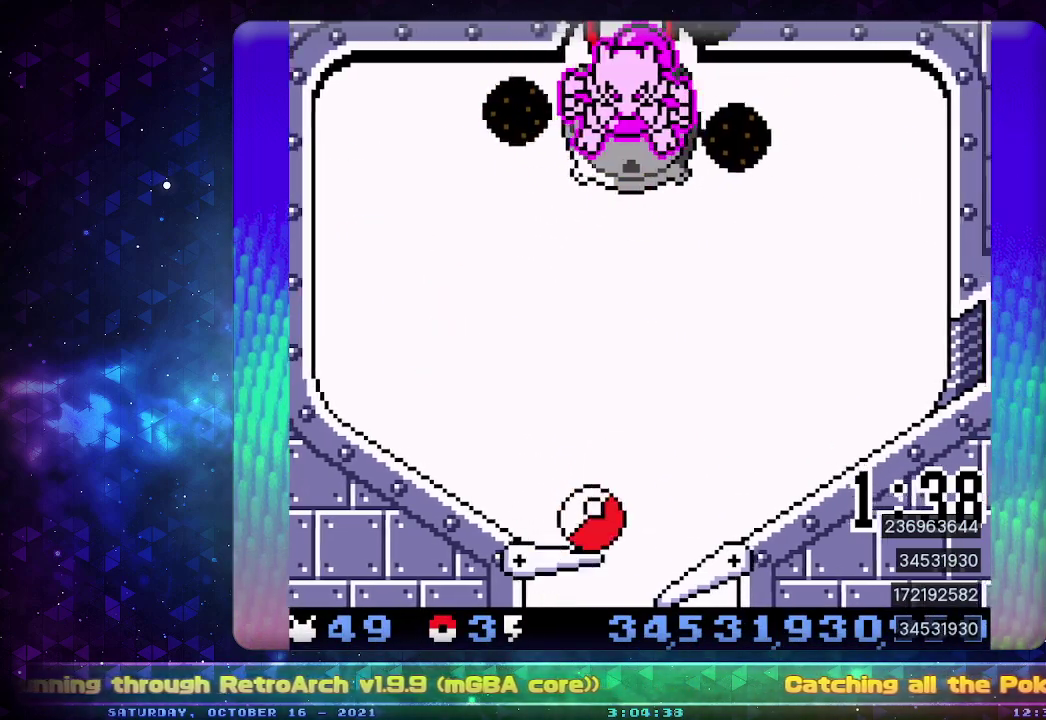
{"buttons": [], "events": [[33, "CROSS", "up"], [33, "DPAD_LEFT", "up"]]}
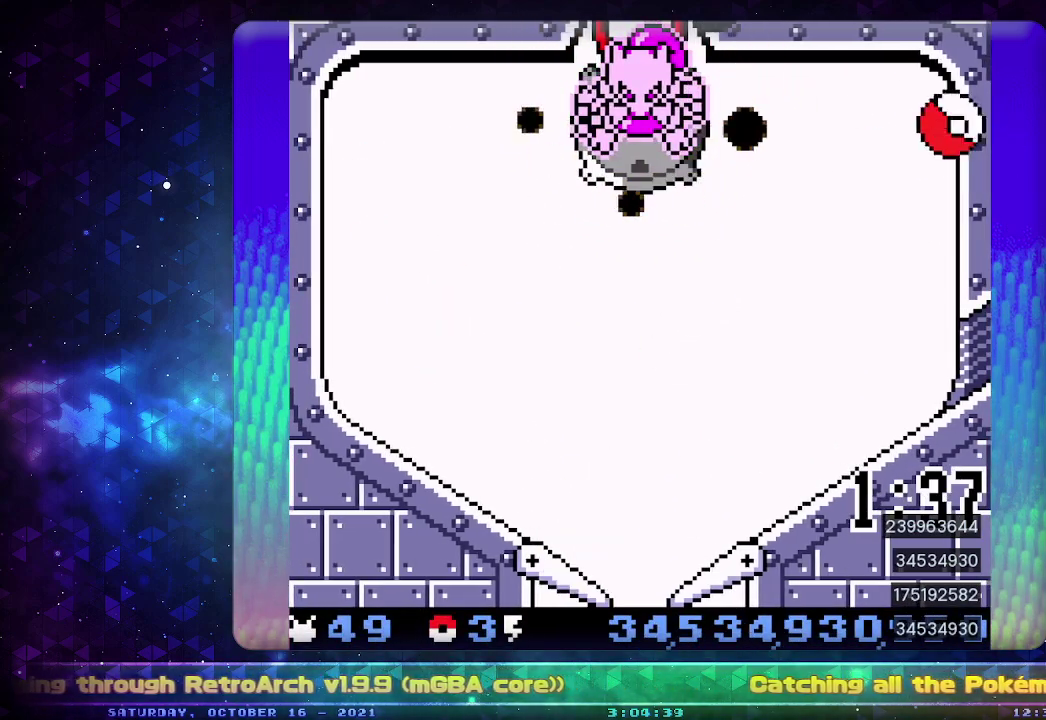
{"buttons": ["DPAD_DOWN"], "events": [[250, "DPAD_DOWN", "down"], [350, "DPAD_DOWN", "up"], [400, "DPAD_DOWN", "down"]]}
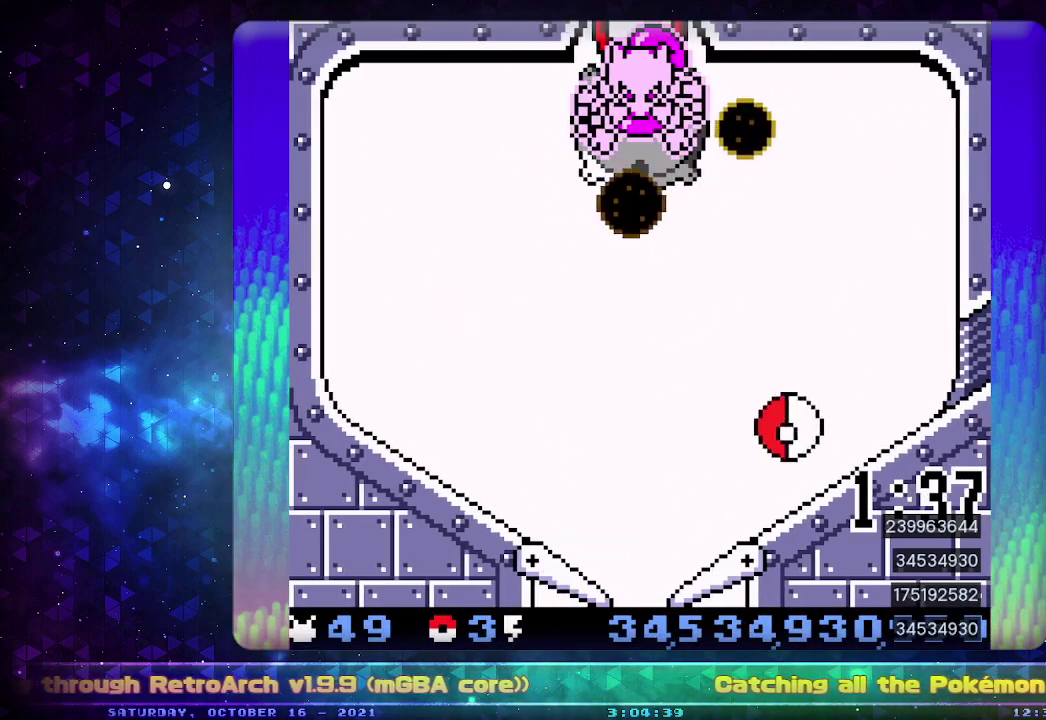
{"buttons": ["CROSS"], "events": [[33, "DPAD_DOWN", "up"], [367, "DPAD_LEFT", "down"], [400, "CROSS", "down"], [500, "DPAD_LEFT", "up"]]}
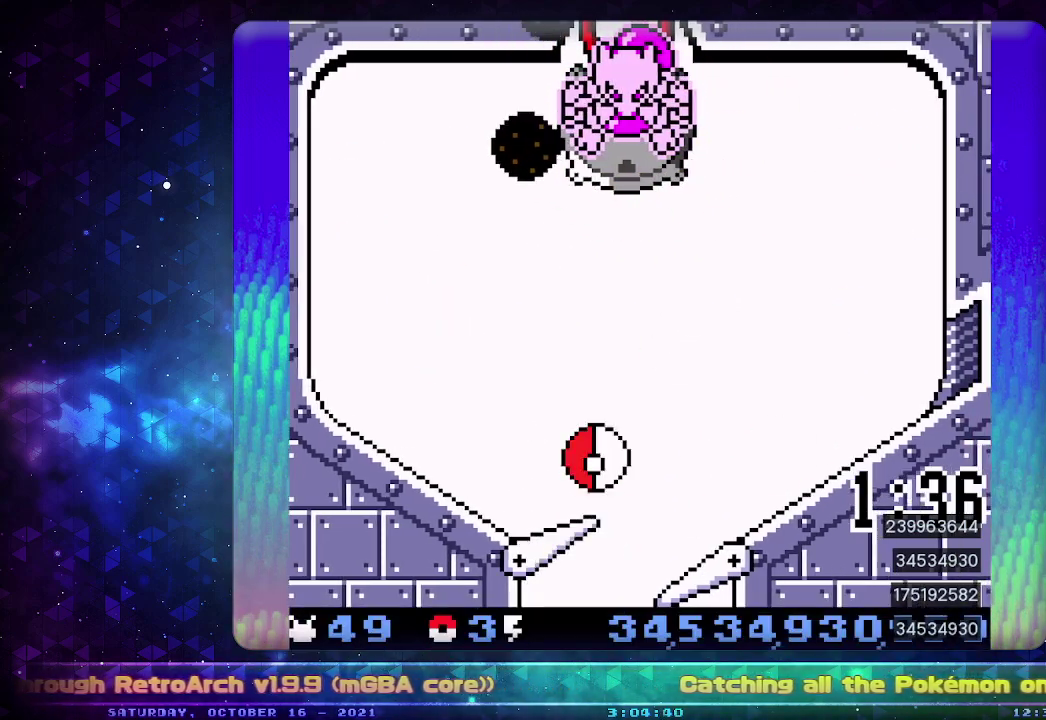
{"buttons": [], "events": [[33, "CROSS", "up"], [83, "CROSS", "down"], [217, "CROSS", "up"], [267, "CROSS", "down"], [383, "CROSS", "up"]]}
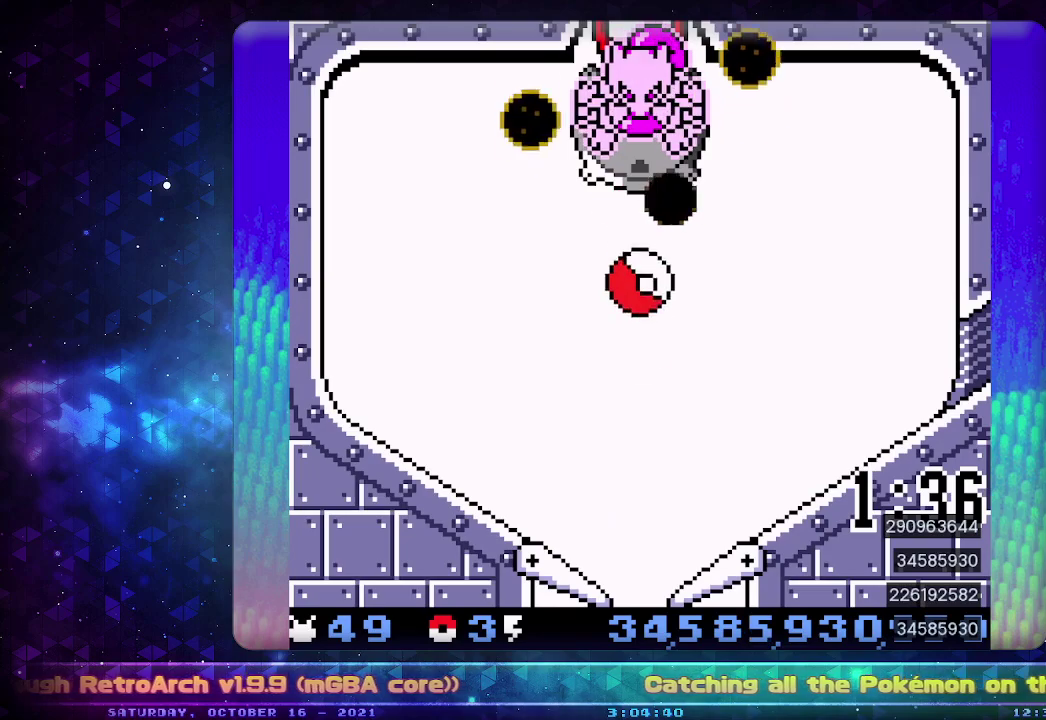
{"buttons": ["CIRCLE", "DPAD_LEFT"], "events": [[133, "CROSS", "down"], [217, "CROSS", "up"], [250, "DPAD_DOWN", "down"], [383, "DPAD_DOWN", "up"], [400, "CIRCLE", "down"], [400, "DPAD_LEFT", "down"]]}
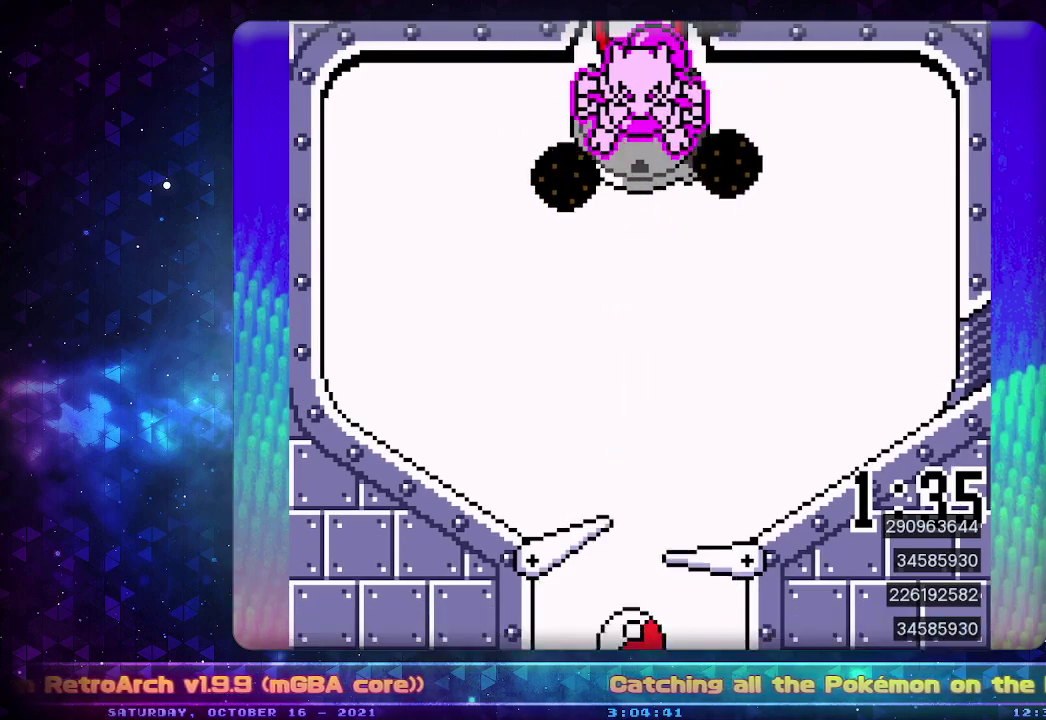
{"buttons": [], "events": [[50, "DPAD_LEFT", "up"], [100, "CIRCLE", "up"]]}
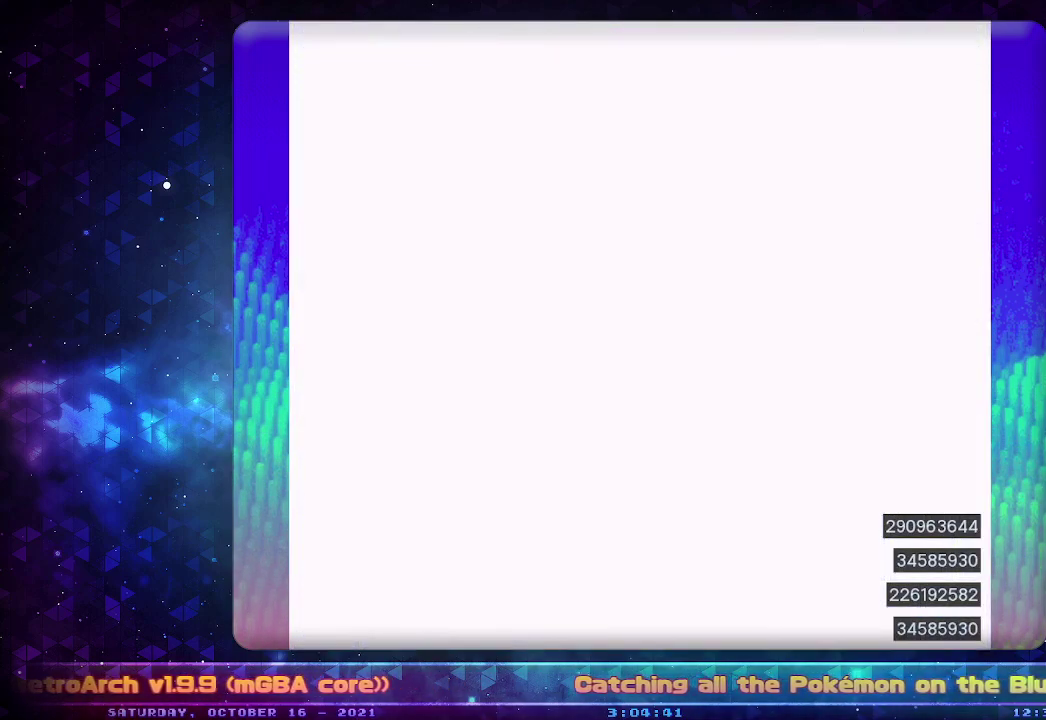
{"buttons": [], "events": []}
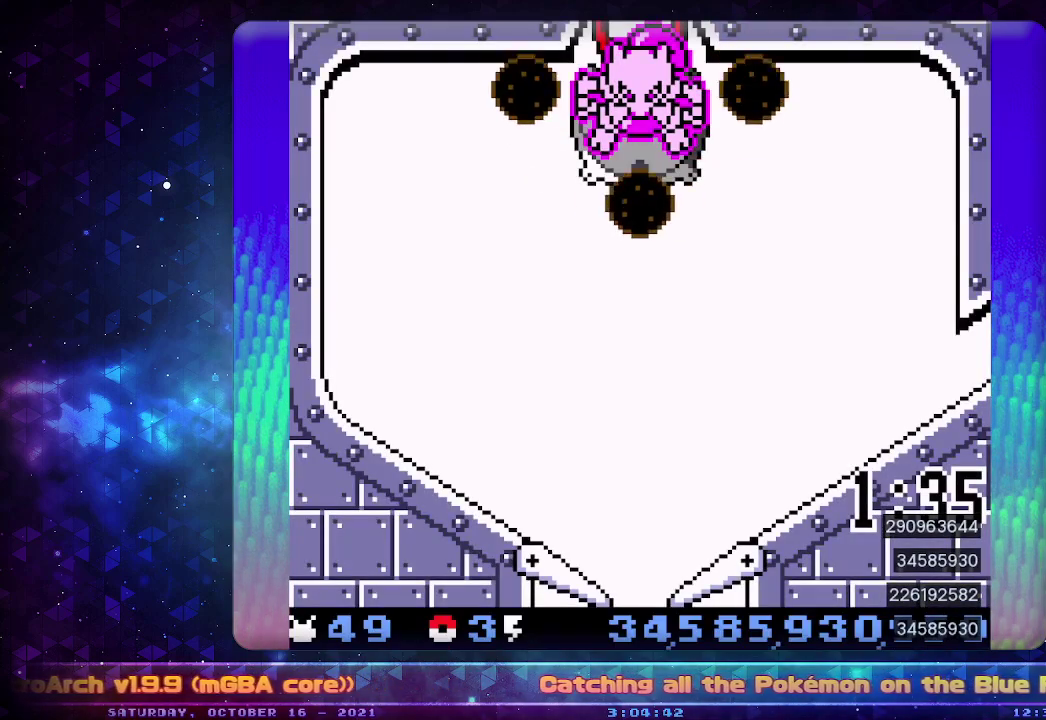
{"buttons": [], "events": []}
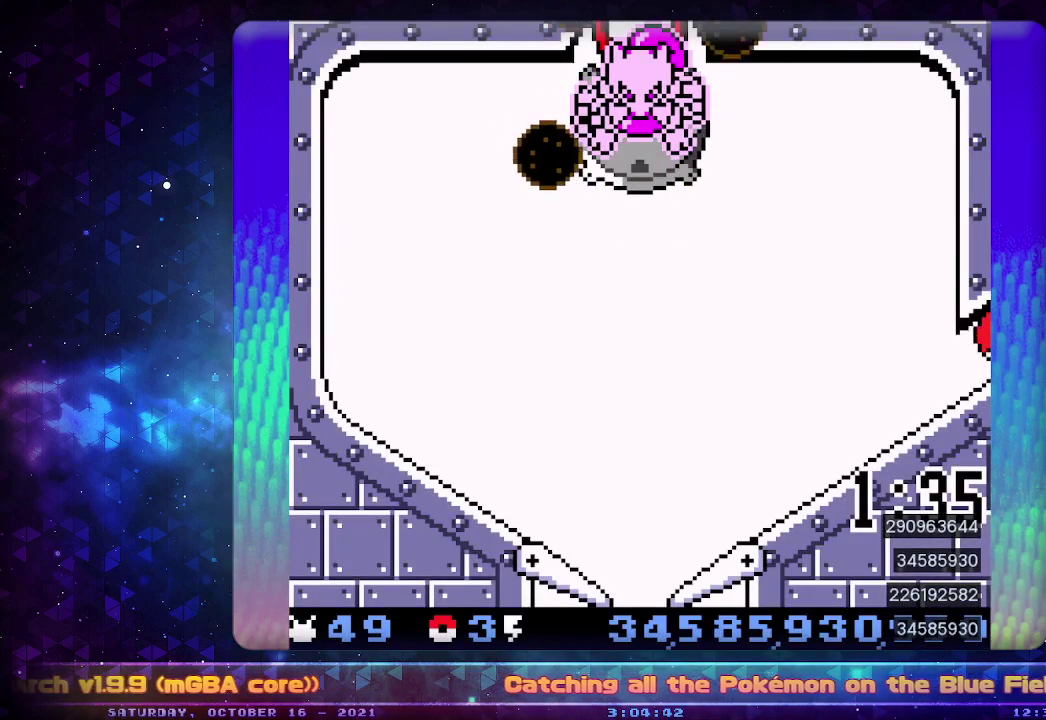
{"buttons": ["CIRCLE"], "events": [[83, "CIRCLE", "down"]]}
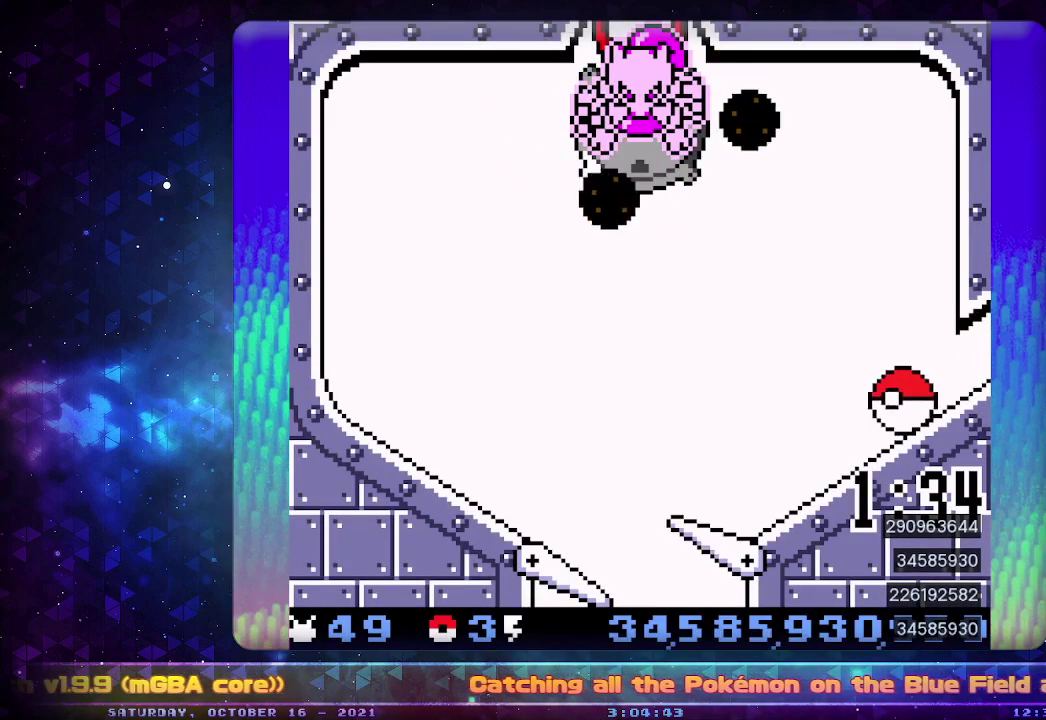
{"buttons": ["CIRCLE"], "events": []}
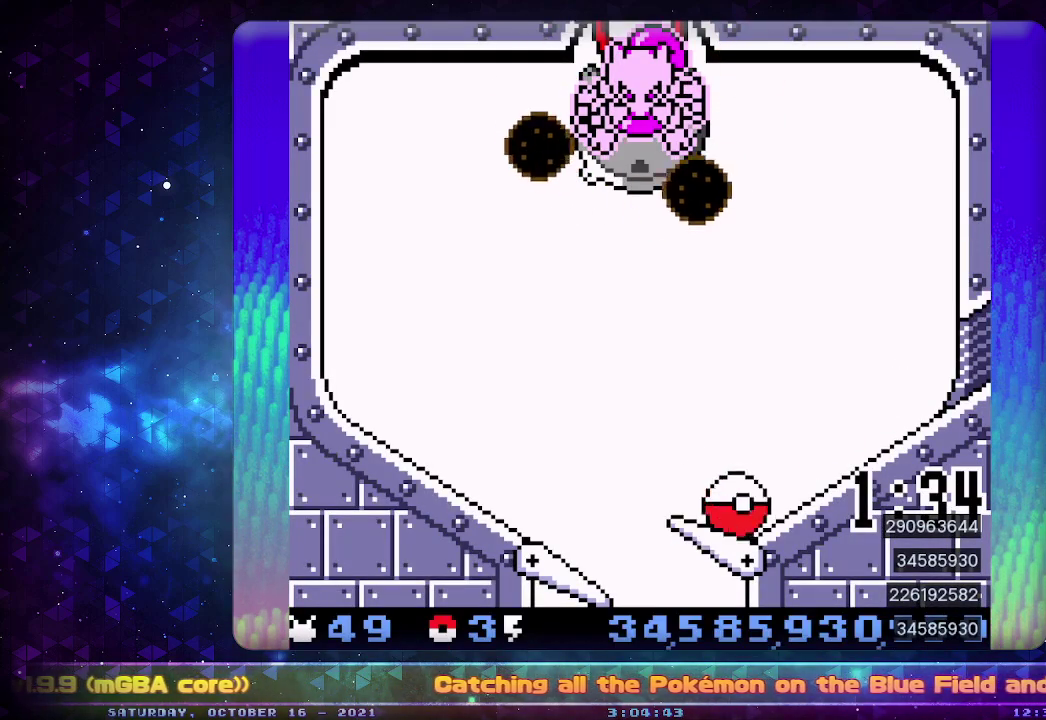
{"buttons": ["CROSS"], "events": [[67, "CIRCLE", "up"], [150, "CROSS", "down"], [233, "CROSS", "up"], [300, "CROSS", "down"], [400, "CROSS", "up"], [450, "CROSS", "down"]]}
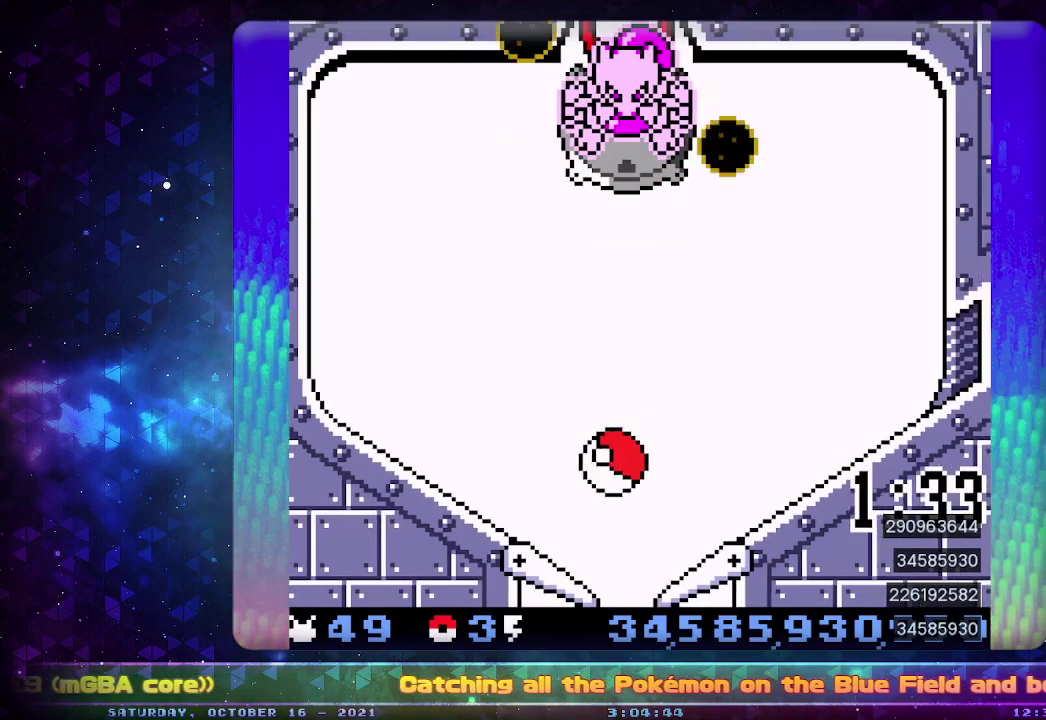
{"buttons": [], "events": [[67, "CROSS", "up"], [350, "CROSS", "down"], [450, "CROSS", "up"]]}